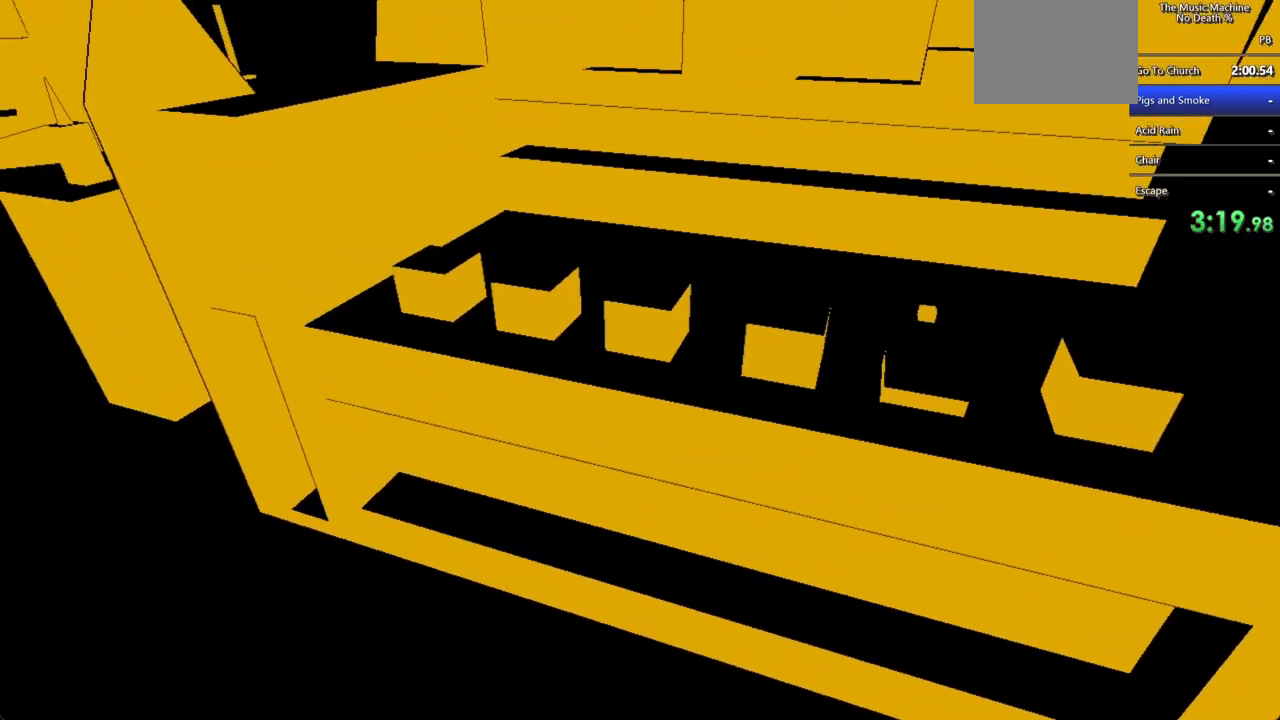
Gameplay with keyboard and mouse; each line is a JSON object with the keys and mouse buttons held at the frame after it. "events" lists presses ("down") and releases ("up") of "a", "d", "s", "shift", "w", "mouse_left", "mouse_wheel" and "mouse_right" between this image and that frame as [ms after this image, input, new state], when the widget could be followed in between. "mouse_left", "mouse_wheel", "mouse_right" = the "left", "wheel", "right" buttons of the "mouse" list. No other keys are recorded. "wheel" means that the mouse wheel is clicked or scrolled. Not read: mouse_move.
{"keys": [], "mouse": [], "events": [[167, "mouse_left", "down"], [267, "mouse_left", "up"]]}
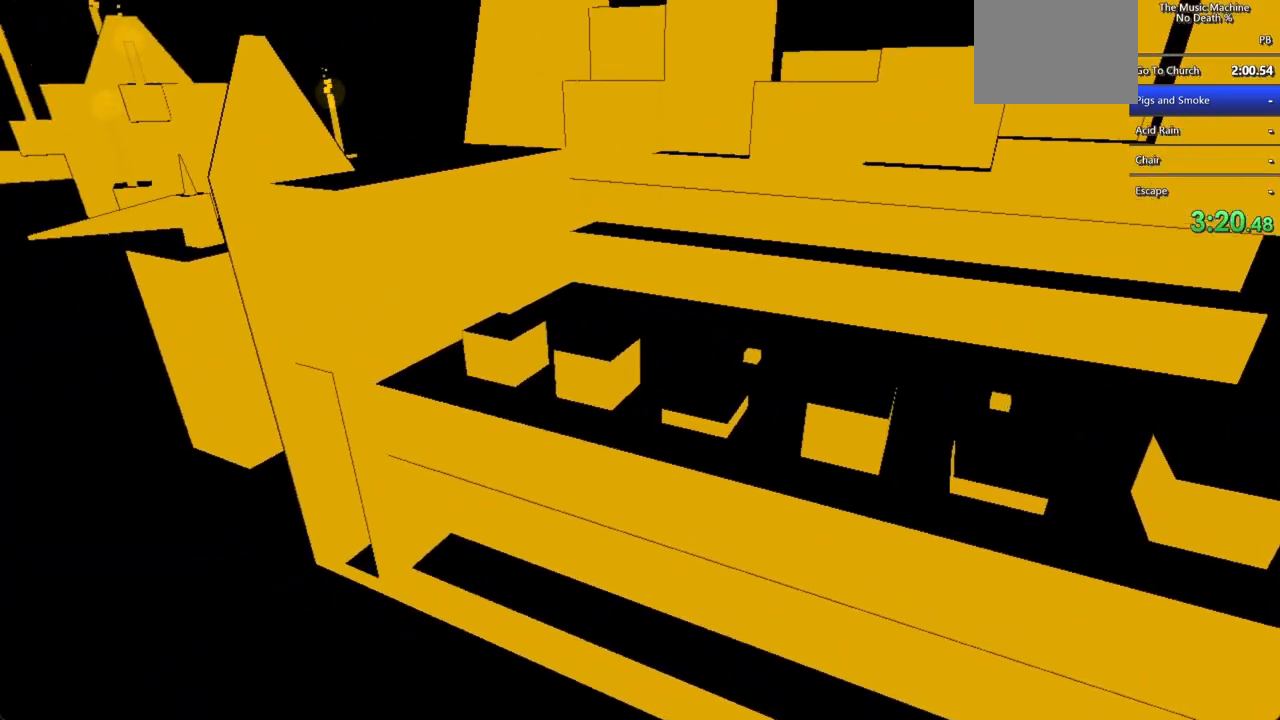
{"keys": ["a", "shift", "w"], "mouse": [], "events": [[167, "mouse_left", "down"], [233, "mouse_left", "up"], [367, "a", "down"], [433, "w", "down"], [467, "shift", "down"]]}
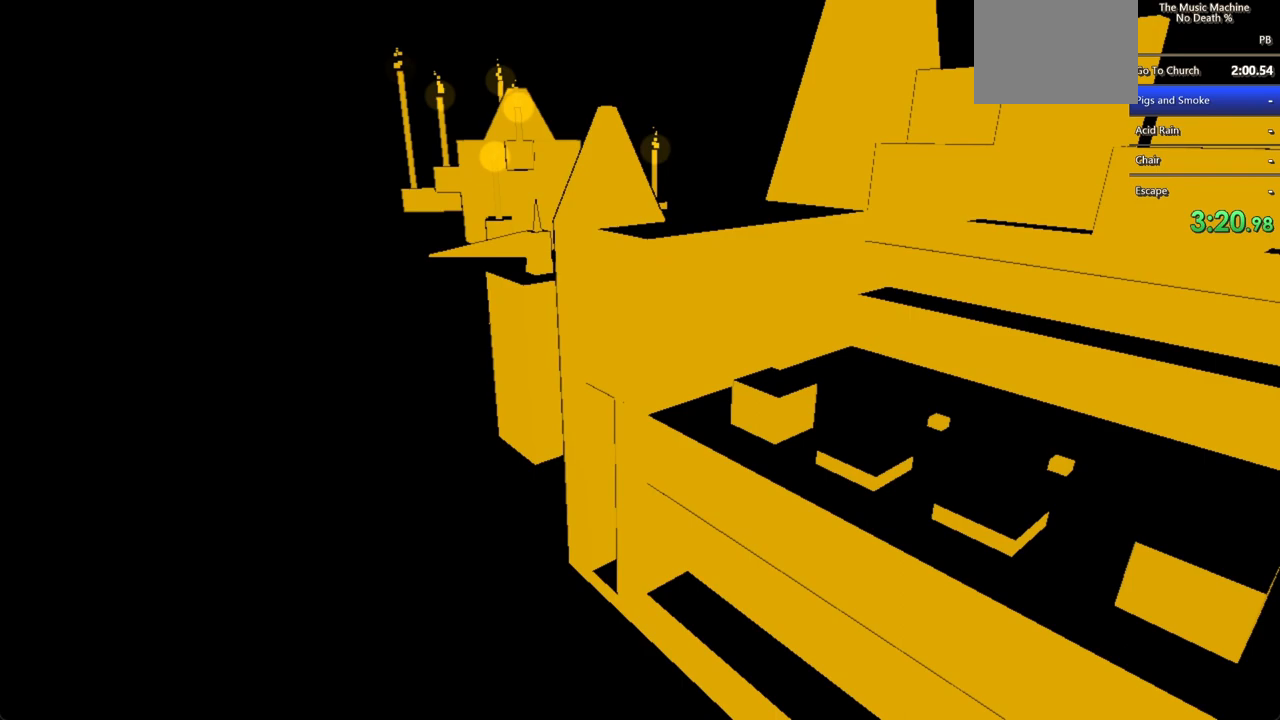
{"keys": [], "mouse": [], "events": [[300, "mouse_left", "down"], [367, "a", "up"], [367, "shift", "up"], [367, "w", "up"], [400, "mouse_left", "up"]]}
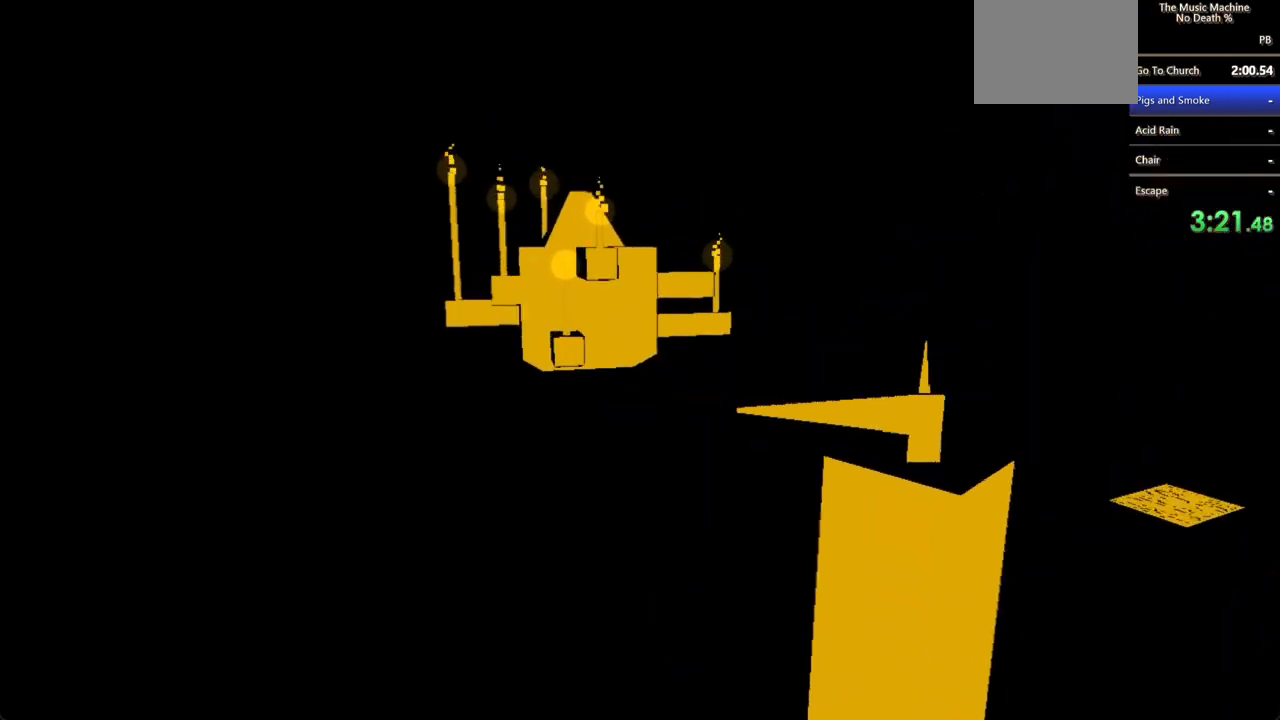
{"keys": ["a", "shift", "w"], "mouse": [], "events": [[67, "shift", "down"], [167, "a", "down"], [167, "w", "down"]]}
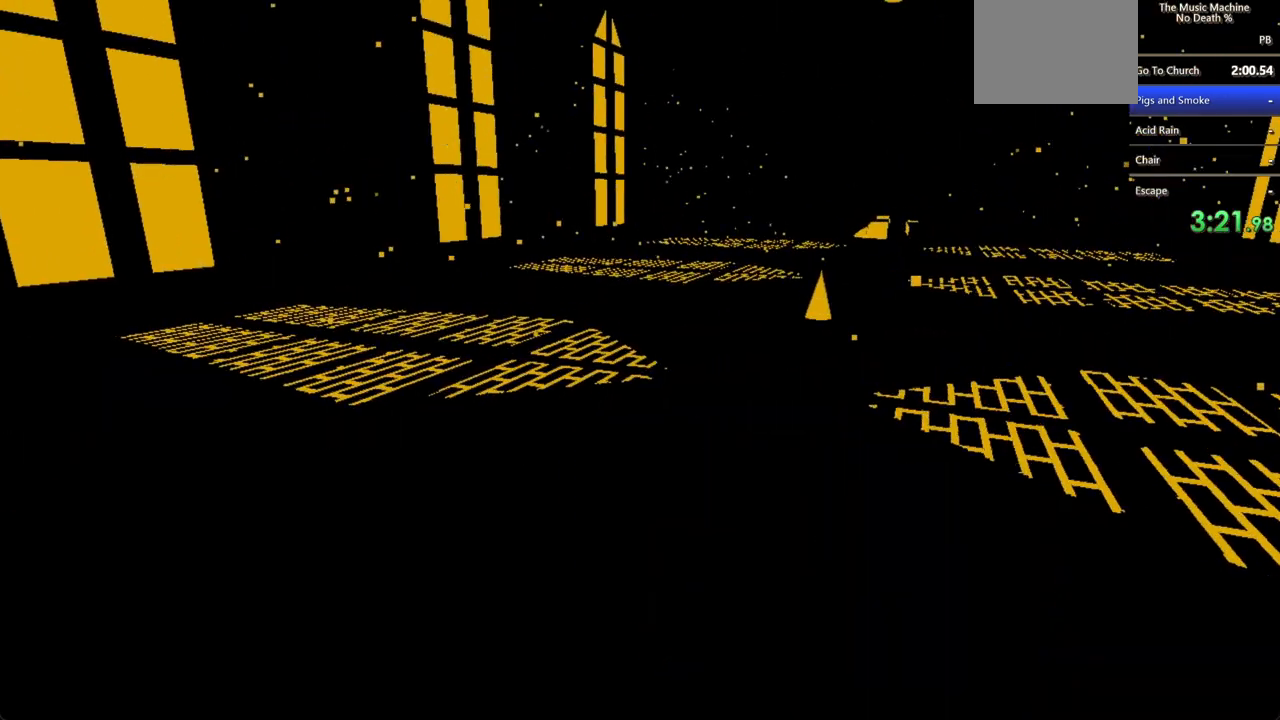
{"keys": ["shift", "w"], "mouse": [], "events": [[267, "a", "up"]]}
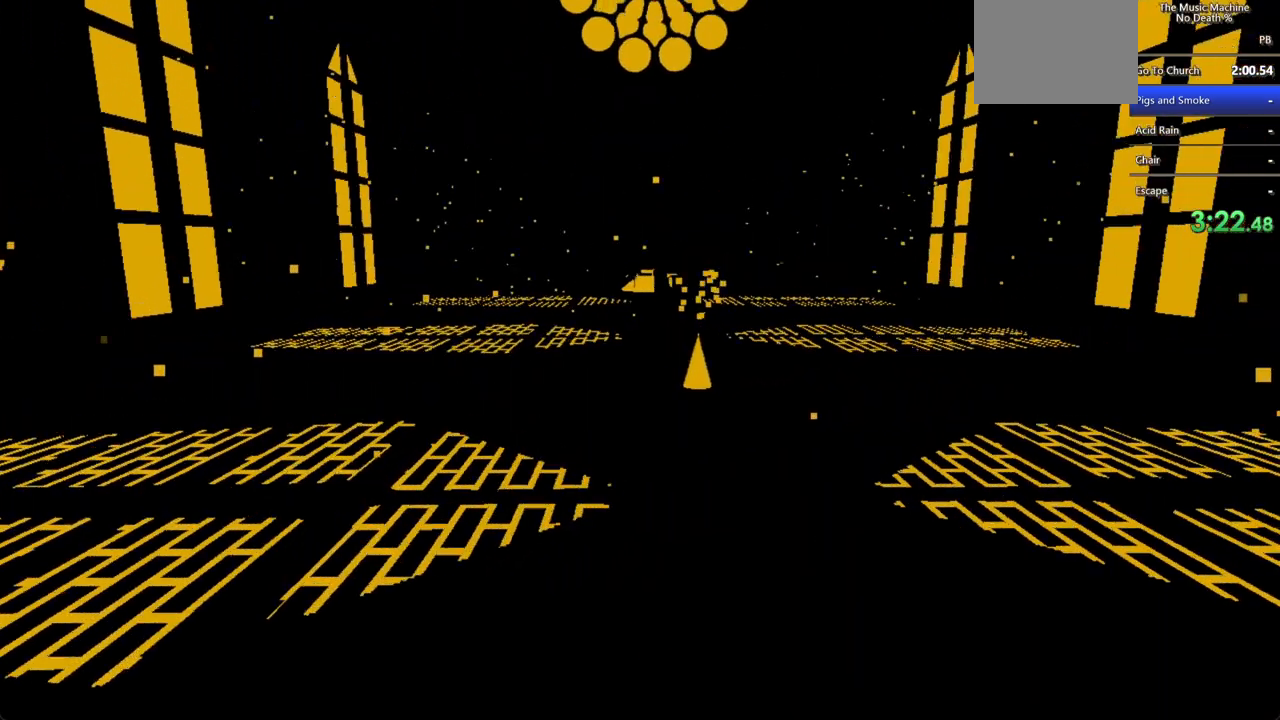
{"keys": ["shift", "w"], "mouse": ["left"], "events": [[300, "mouse_left", "down"], [400, "mouse_left", "up"], [467, "mouse_left", "down"]]}
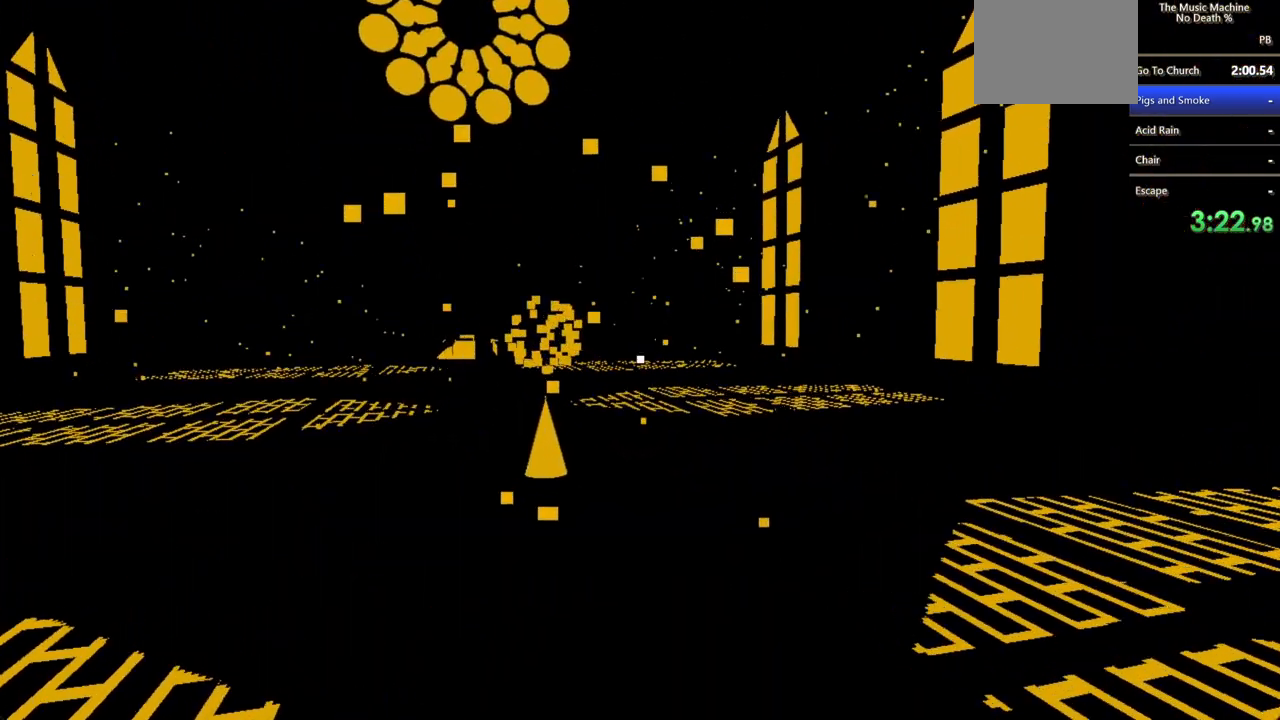
{"keys": ["shift", "w"], "mouse": [], "events": [[33, "mouse_left", "up"], [67, "mouse_left", "down"], [167, "mouse_left", "up"], [267, "mouse_left", "down"], [300, "mouse_left", "up"], [400, "mouse_left", "down"], [500, "mouse_left", "up"]]}
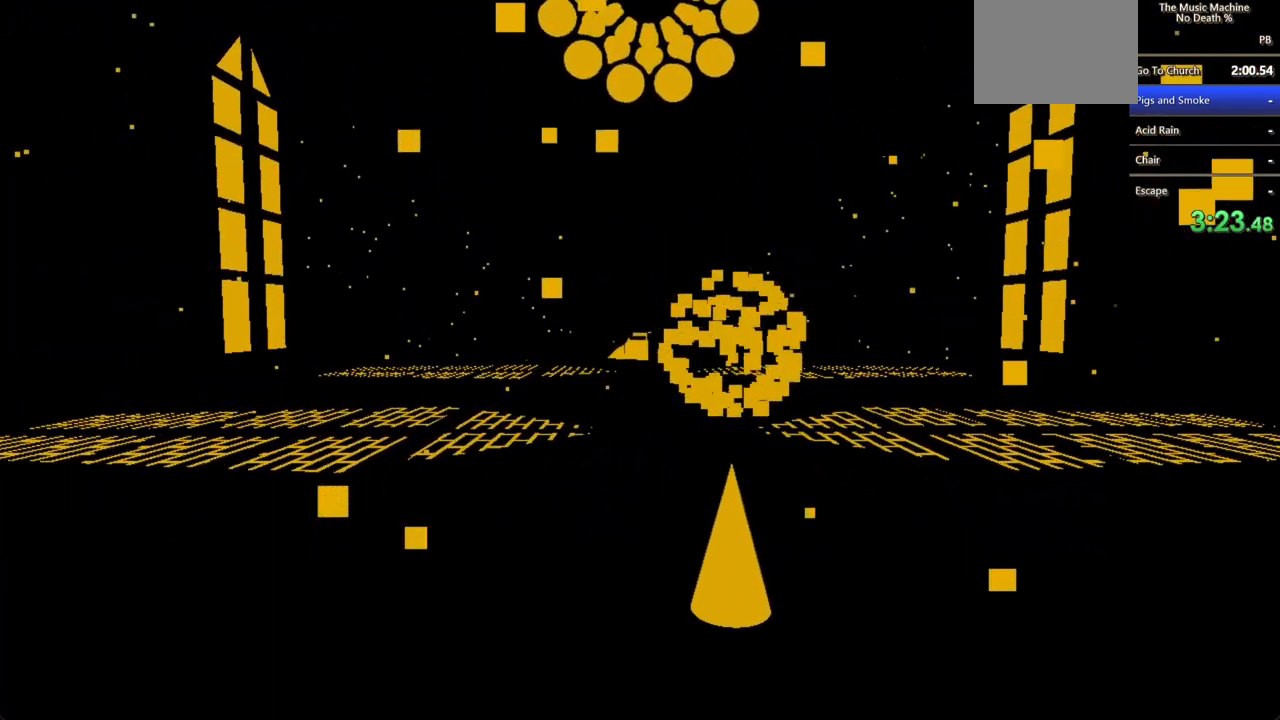
{"keys": [], "mouse": [], "events": [[67, "mouse_left", "down"], [200, "mouse_left", "up"], [233, "mouse_left", "down"], [333, "mouse_left", "up"], [367, "shift", "up"], [367, "w", "up"]]}
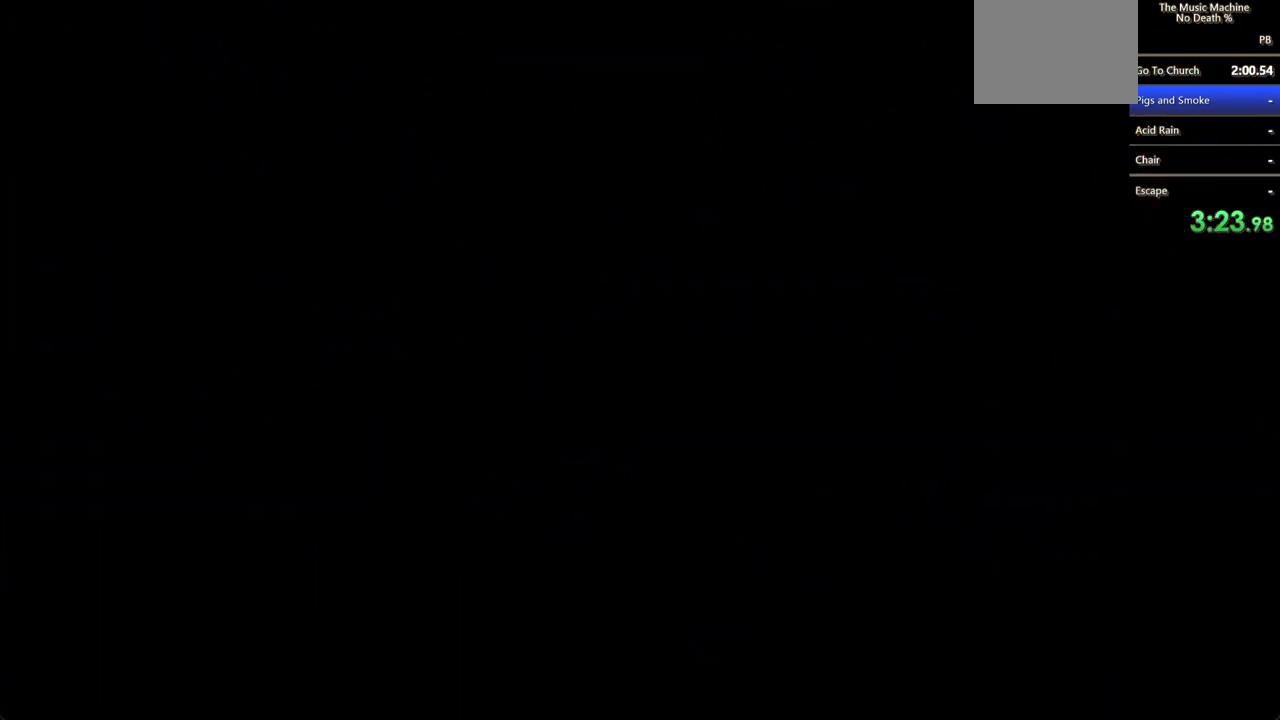
{"keys": [], "mouse": [], "events": []}
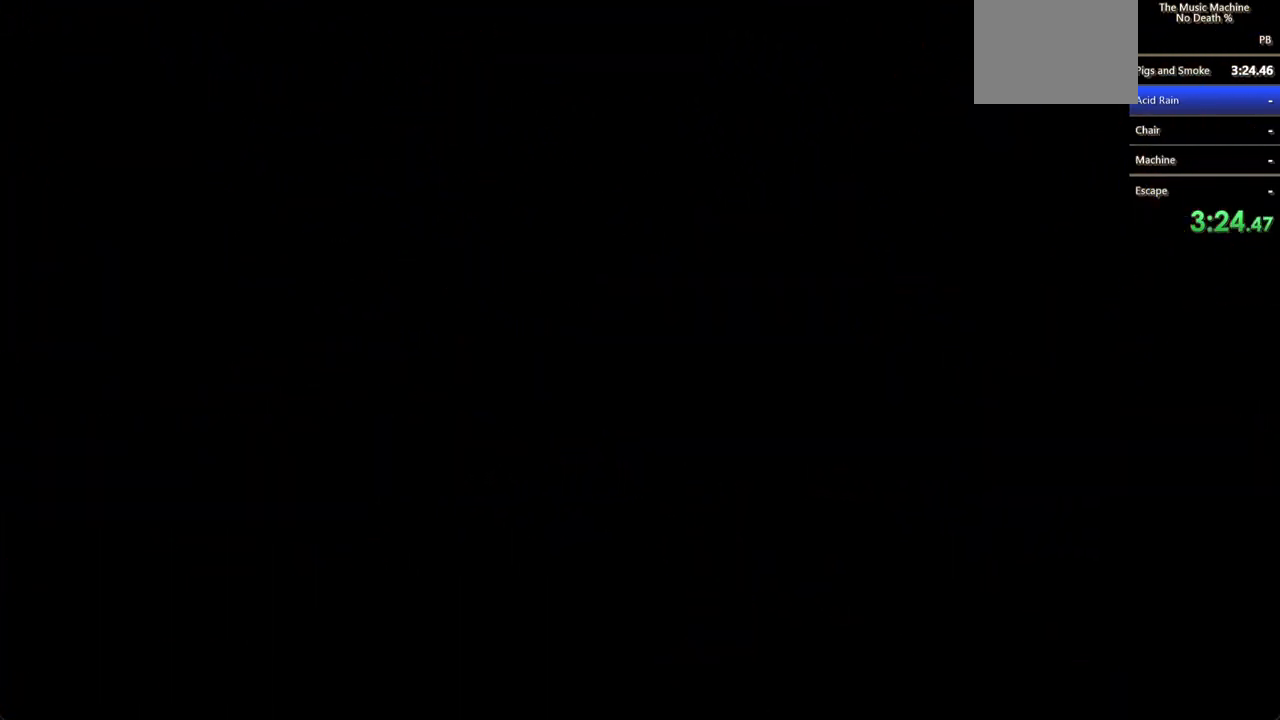
{"keys": ["shift", "w"], "mouse": [], "events": [[333, "shift", "down"], [367, "w", "down"]]}
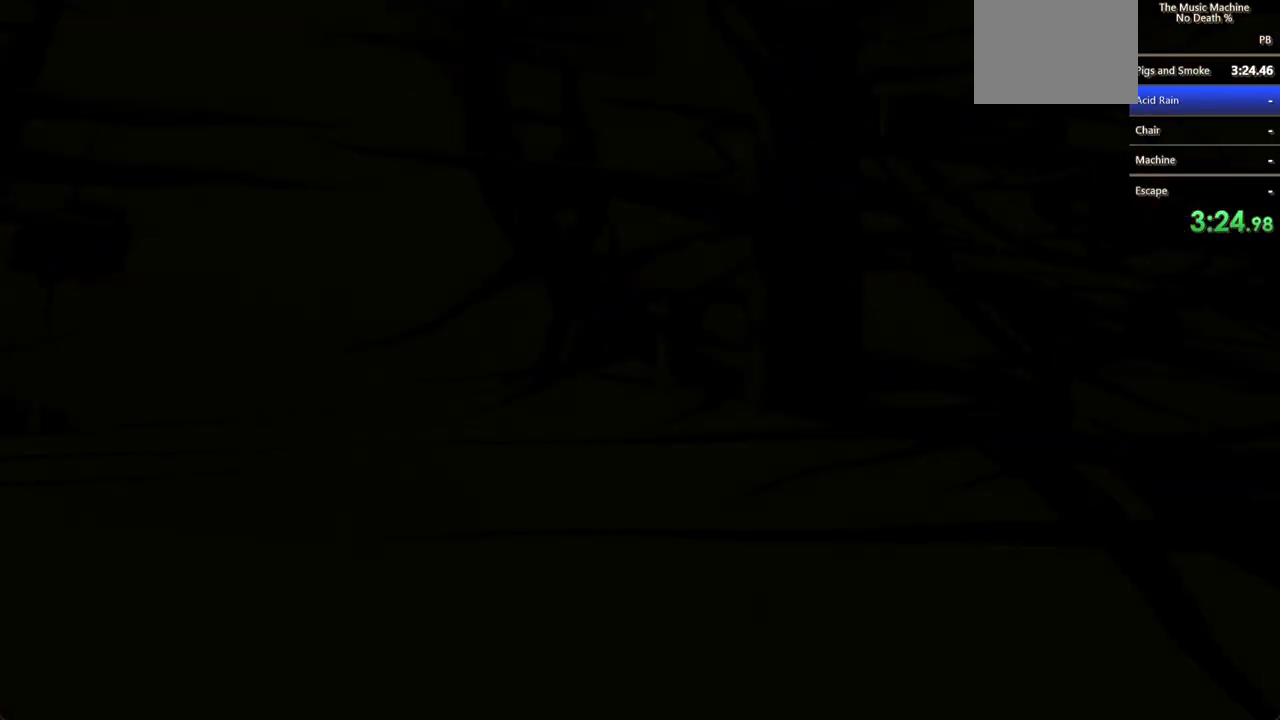
{"keys": ["shift", "w"], "mouse": [], "events": []}
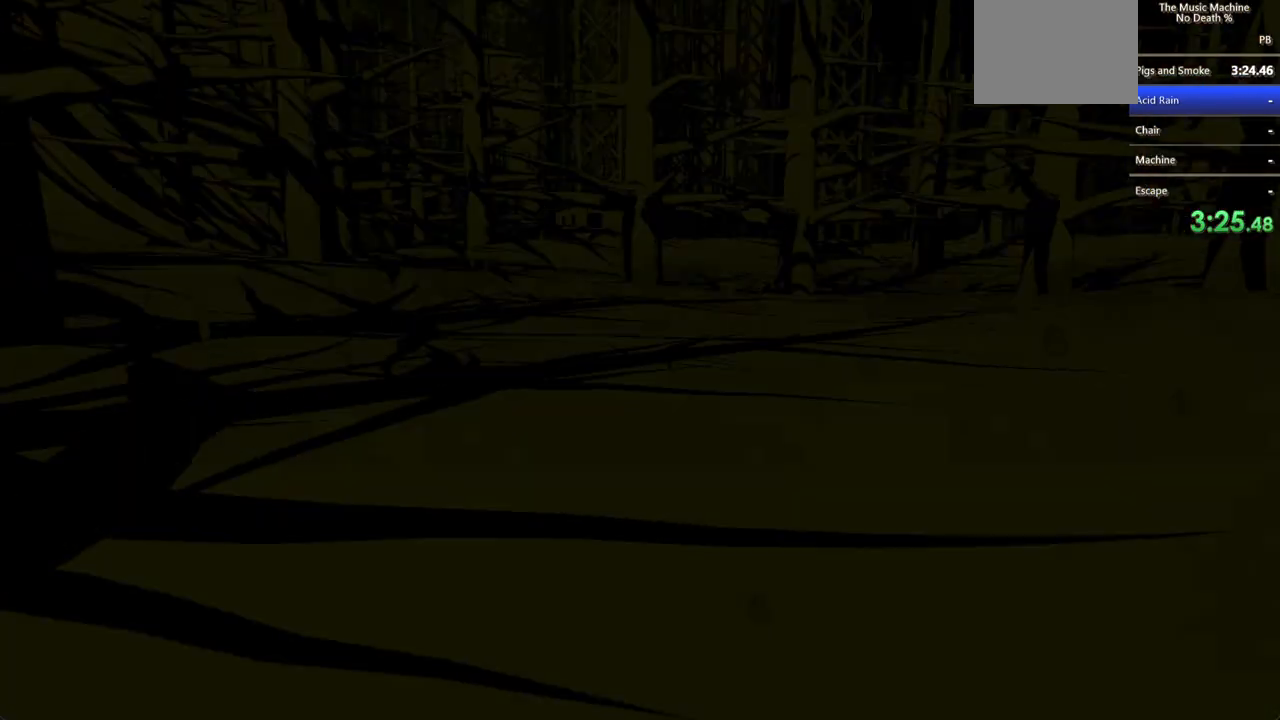
{"keys": ["shift", "w"], "mouse": [], "events": [[300, "shift", "up"], [367, "w", "up"], [400, "shift", "down"], [467, "w", "down"]]}
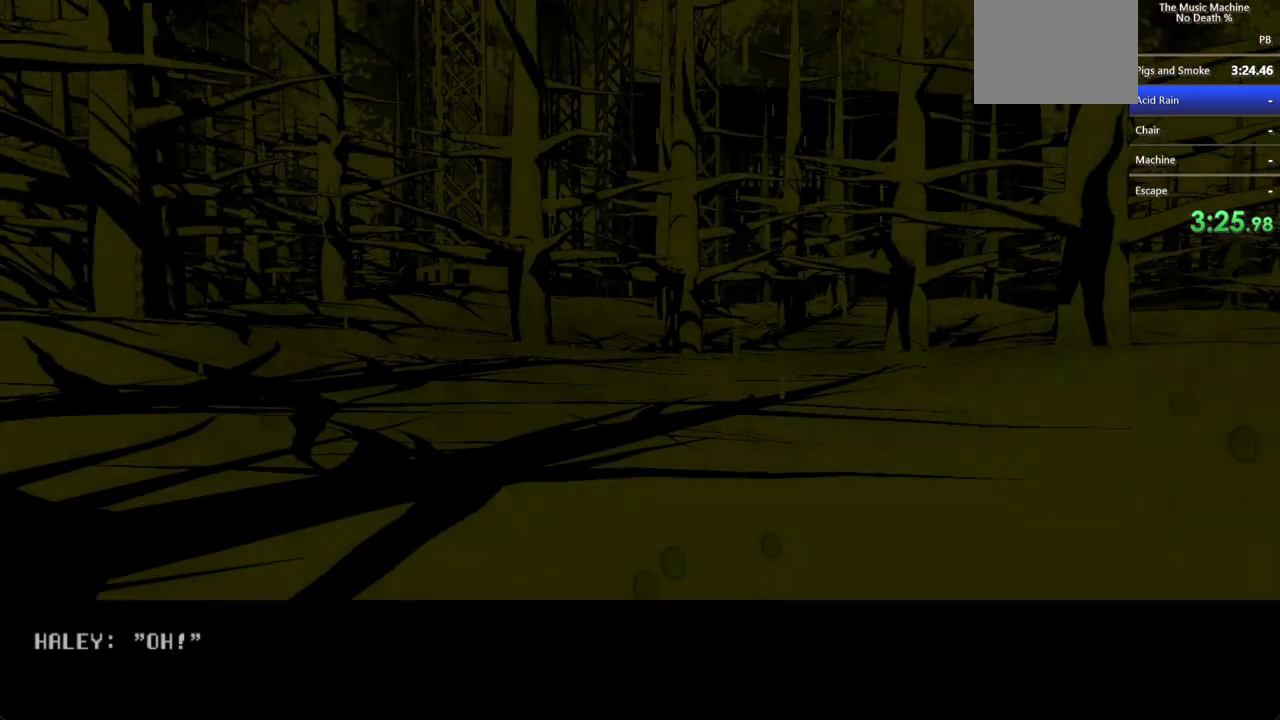
{"keys": ["shift", "w"], "mouse": ["left"], "events": [[500, "mouse_left", "down"]]}
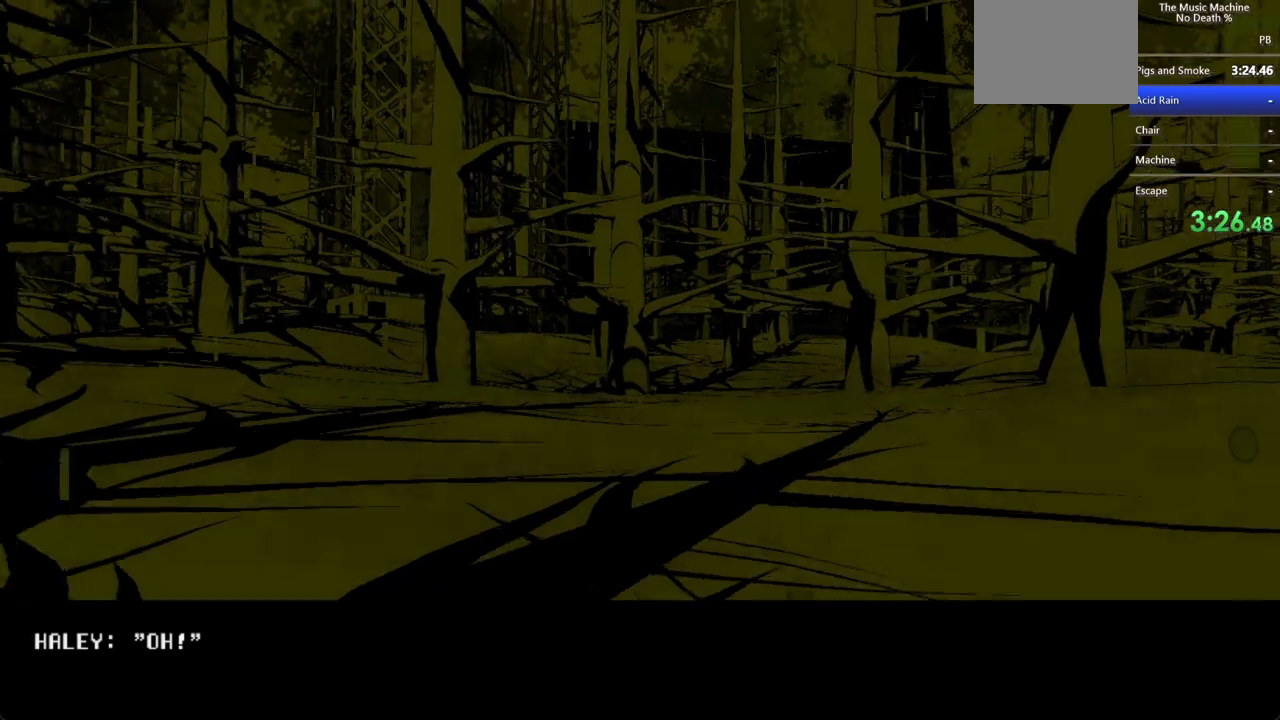
{"keys": ["shift", "w"], "mouse": [], "events": [[100, "mouse_left", "up"], [167, "mouse_left", "down"], [200, "mouse_left", "up"], [300, "mouse_left", "down"], [333, "mouse_left", "up"], [367, "mouse_left", "down"], [467, "mouse_left", "up"]]}
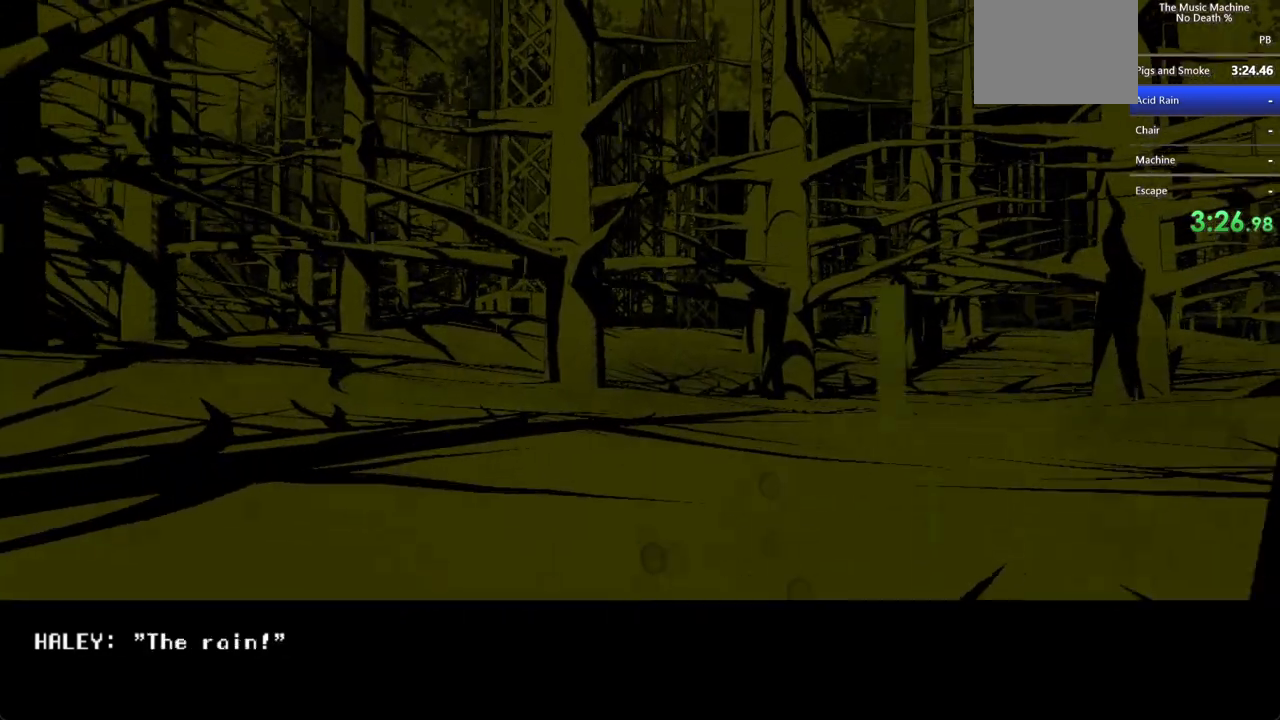
{"keys": ["shift", "w"], "mouse": ["left"], "events": [[67, "mouse_left", "down"], [100, "mouse_left", "up"], [200, "mouse_left", "down"], [267, "mouse_left", "up"], [300, "mouse_left", "down"], [400, "mouse_left", "up"], [500, "mouse_left", "down"]]}
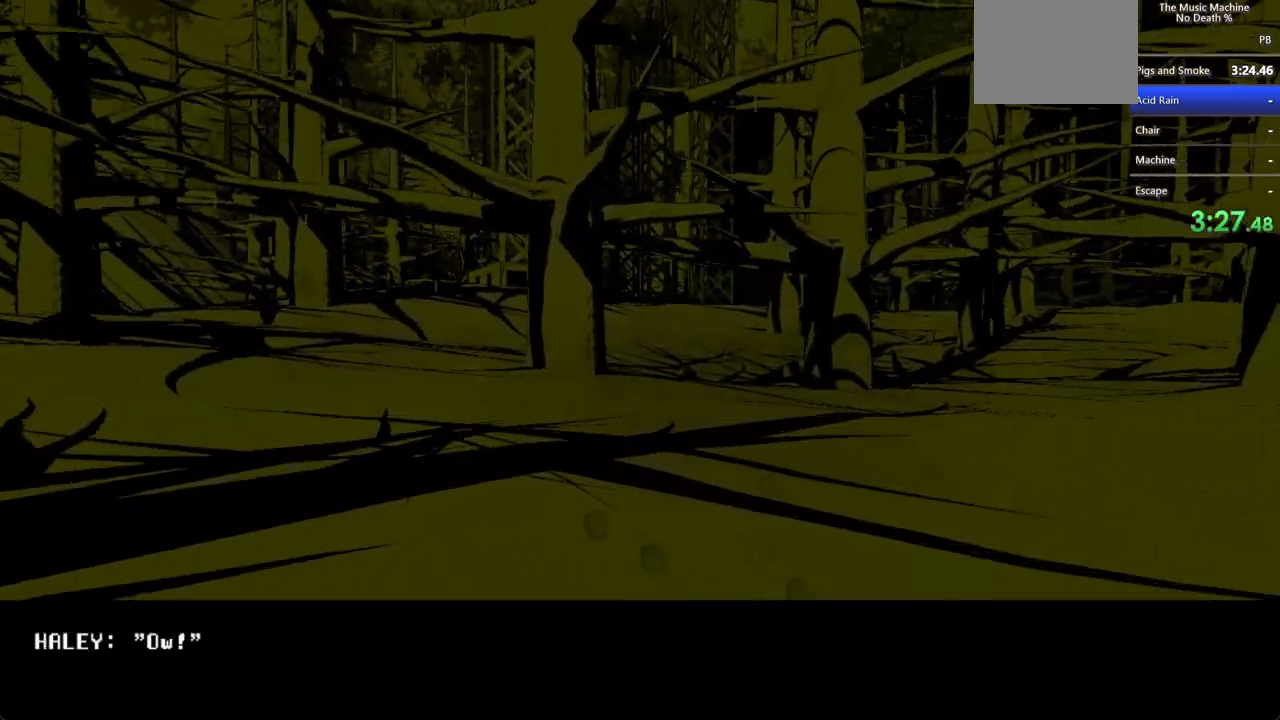
{"keys": ["shift", "w"], "mouse": [], "events": [[67, "mouse_left", "up"], [100, "mouse_left", "down"], [167, "mouse_left", "up"], [267, "mouse_left", "down"], [367, "mouse_left", "up"], [400, "mouse_left", "down"], [500, "mouse_left", "up"]]}
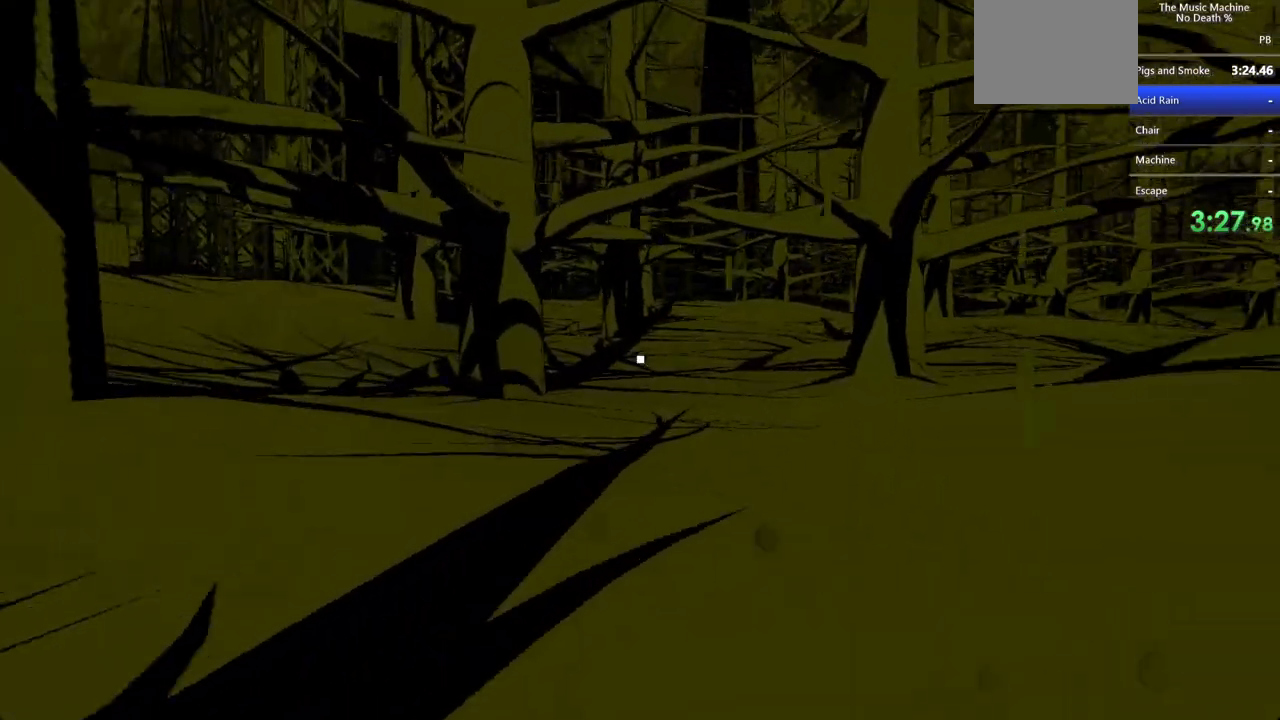
{"keys": ["shift", "w"], "mouse": [], "events": []}
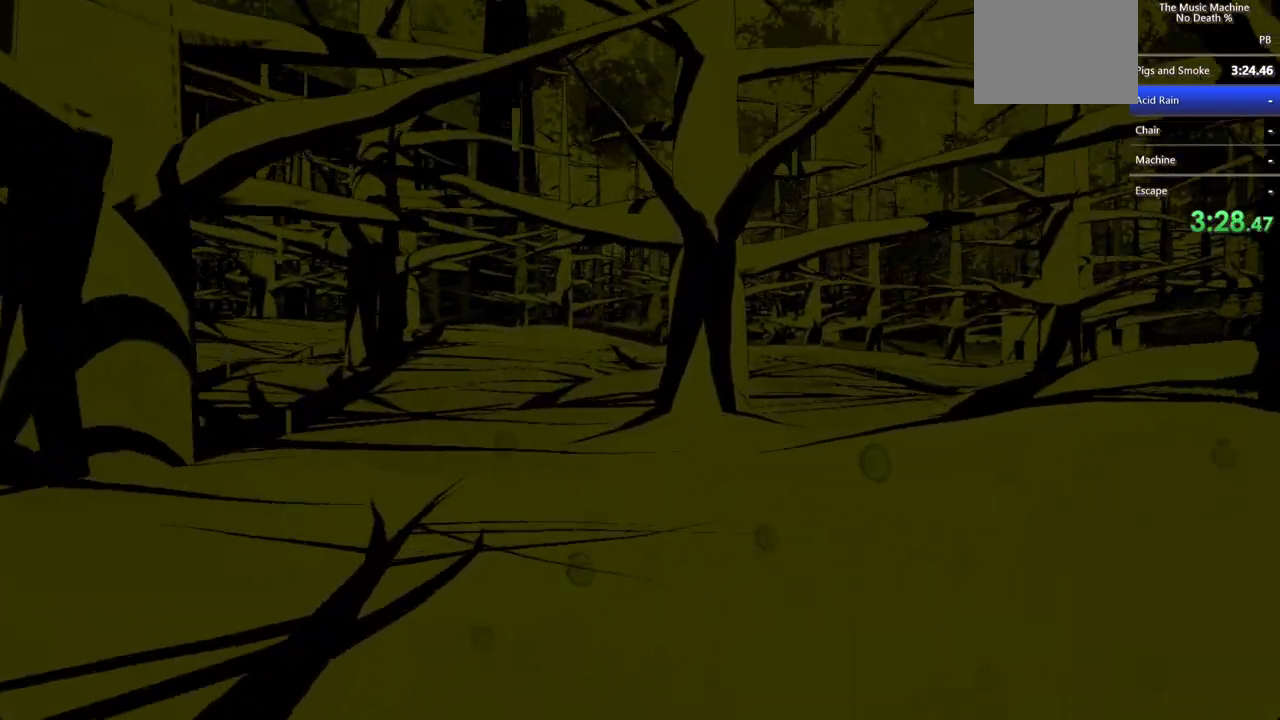
{"keys": ["shift", "w"], "mouse": [], "events": []}
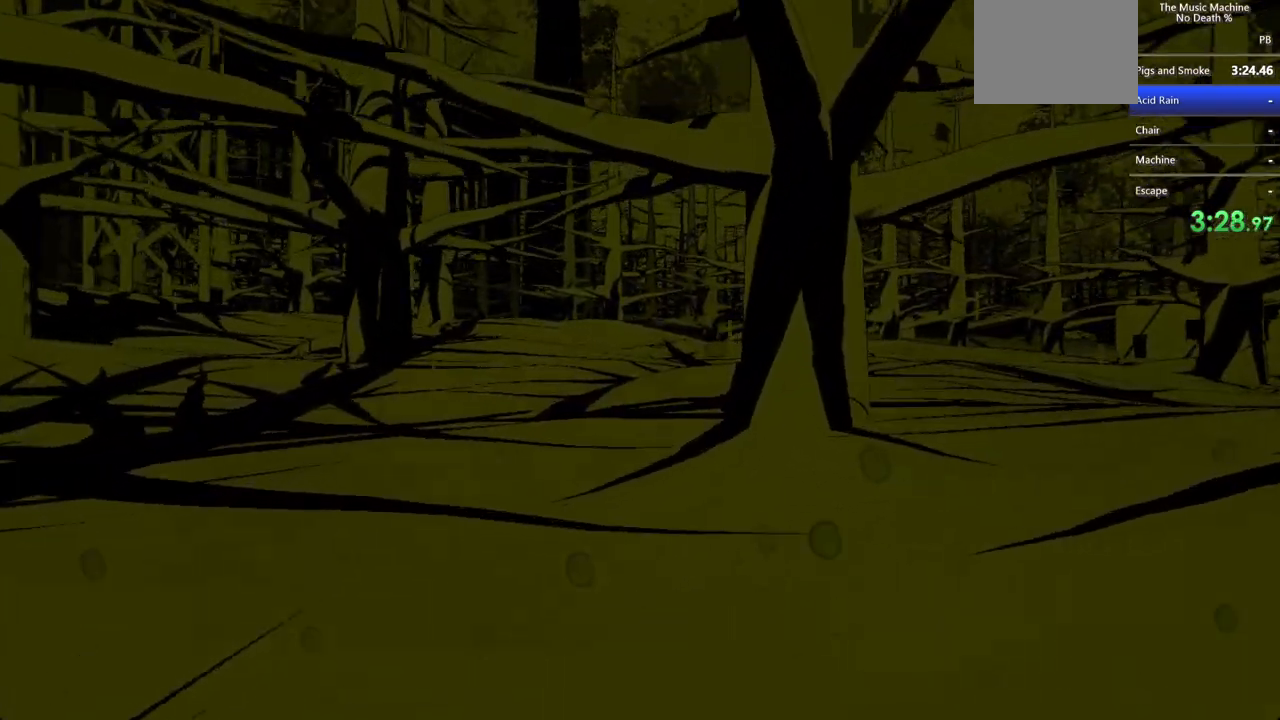
{"keys": ["shift", "w"], "mouse": [], "events": []}
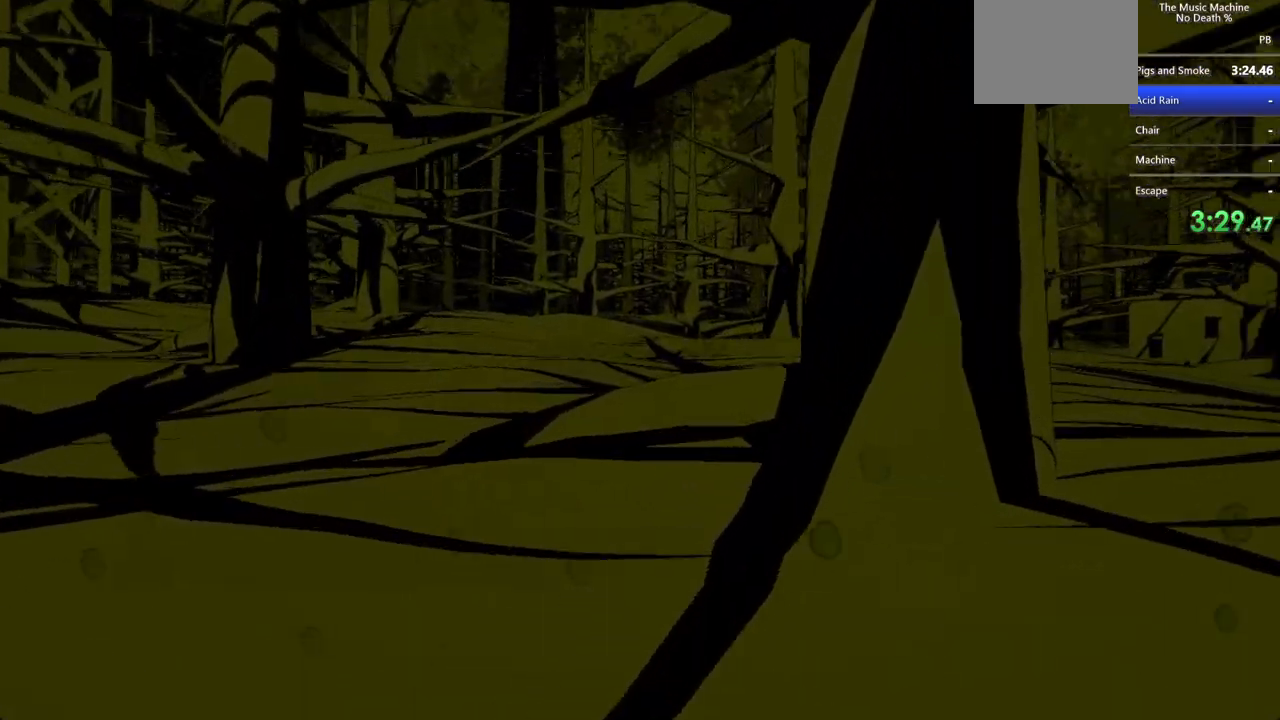
{"keys": ["shift", "w"], "mouse": [], "events": []}
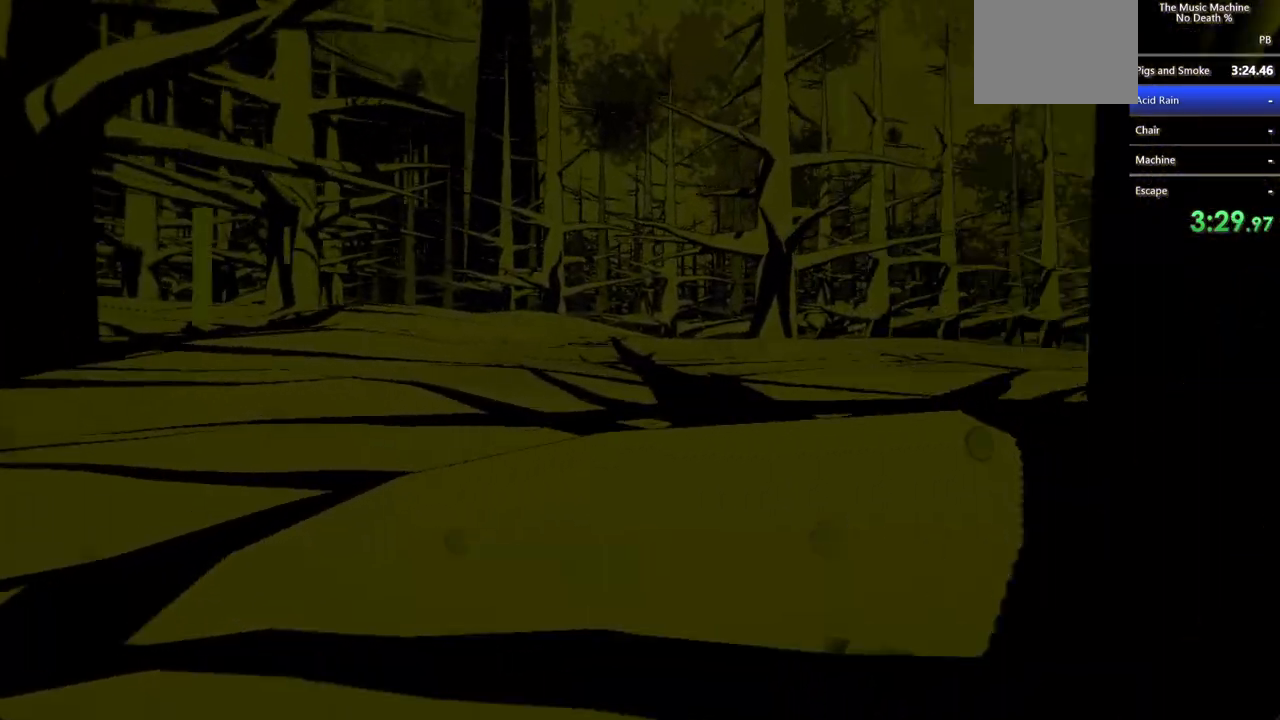
{"keys": ["shift", "w"], "mouse": [], "events": []}
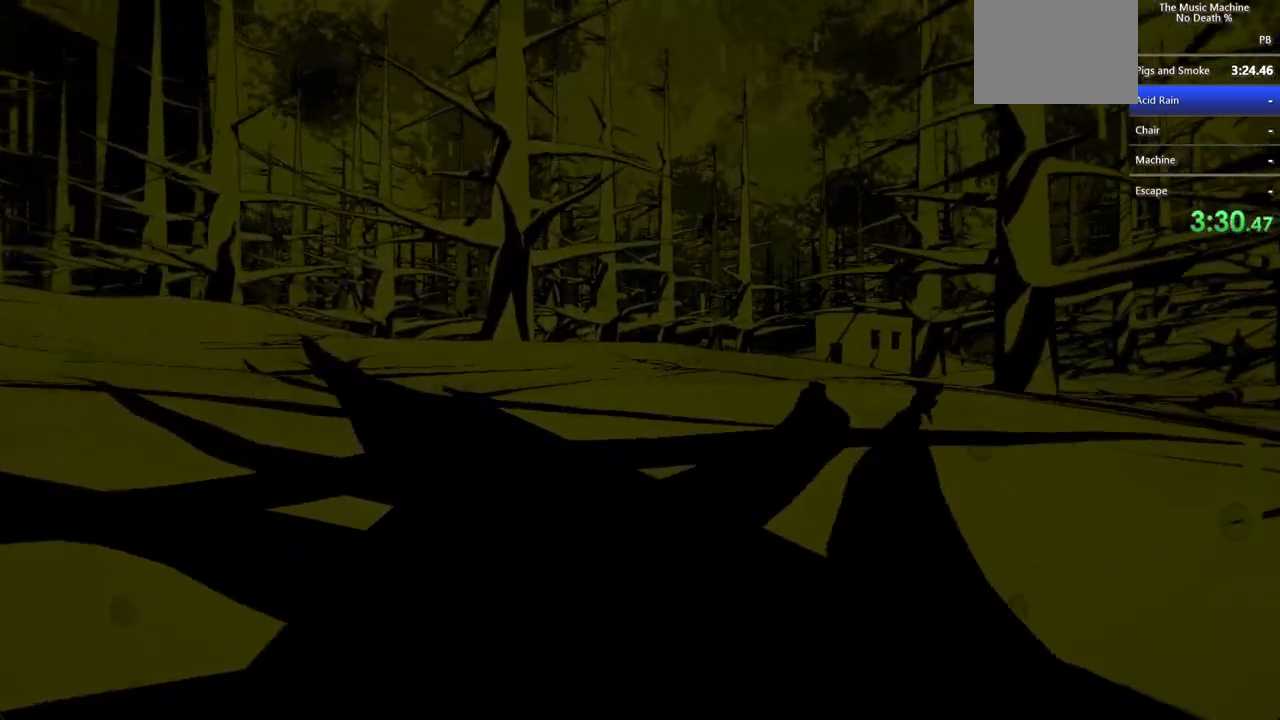
{"keys": ["shift", "w"], "mouse": [], "events": []}
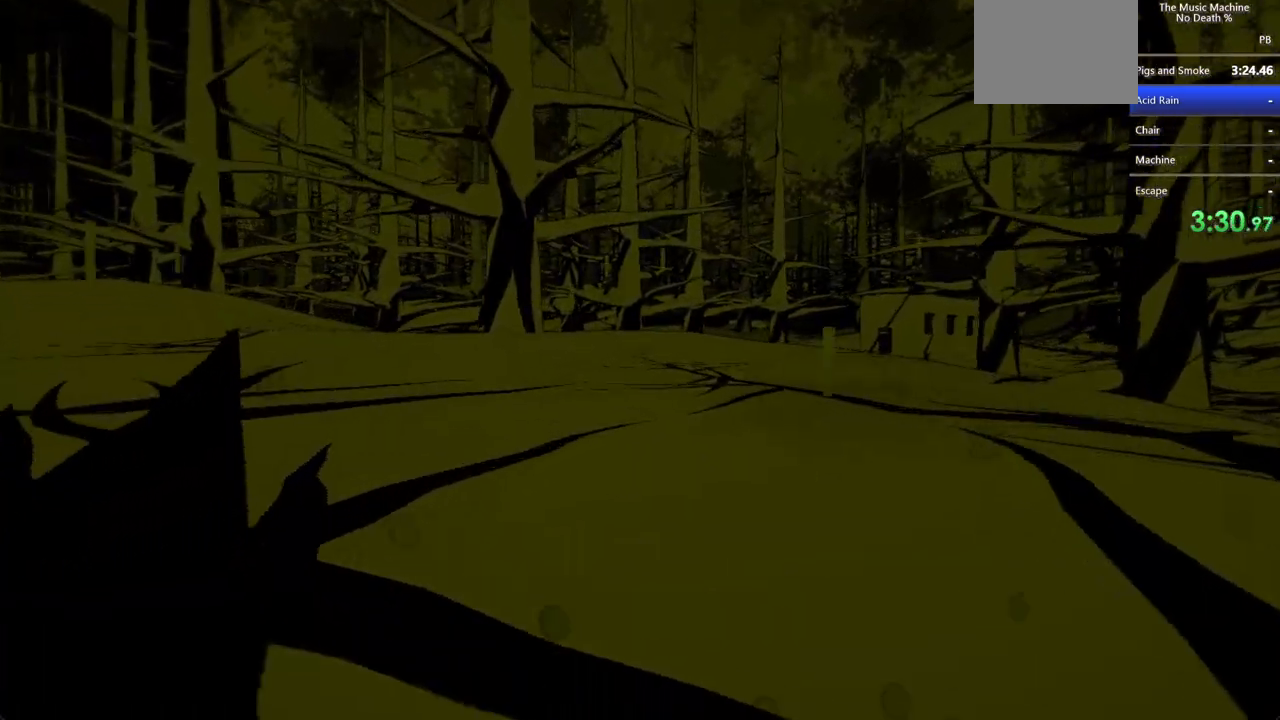
{"keys": ["shift", "w"], "mouse": [], "events": []}
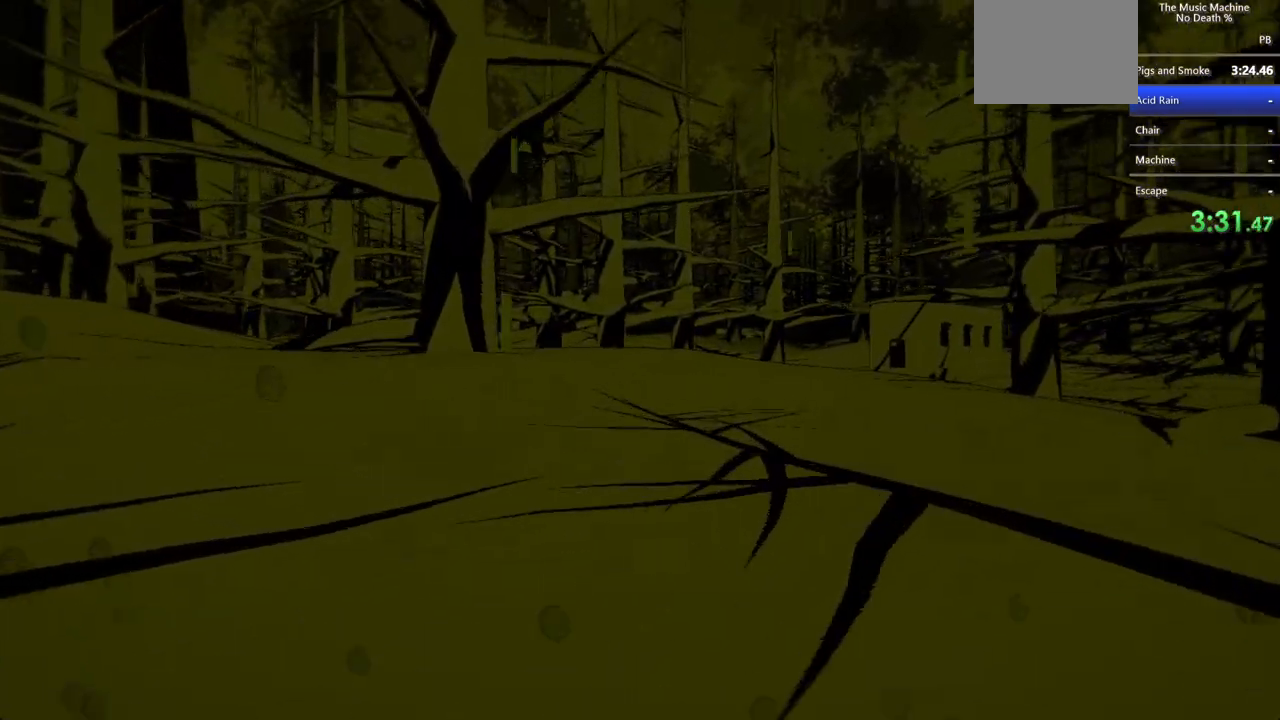
{"keys": ["shift", "w"], "mouse": [], "events": [[200, "mouse_left", "down"], [300, "mouse_left", "up"], [400, "mouse_left", "down"], [467, "mouse_left", "up"]]}
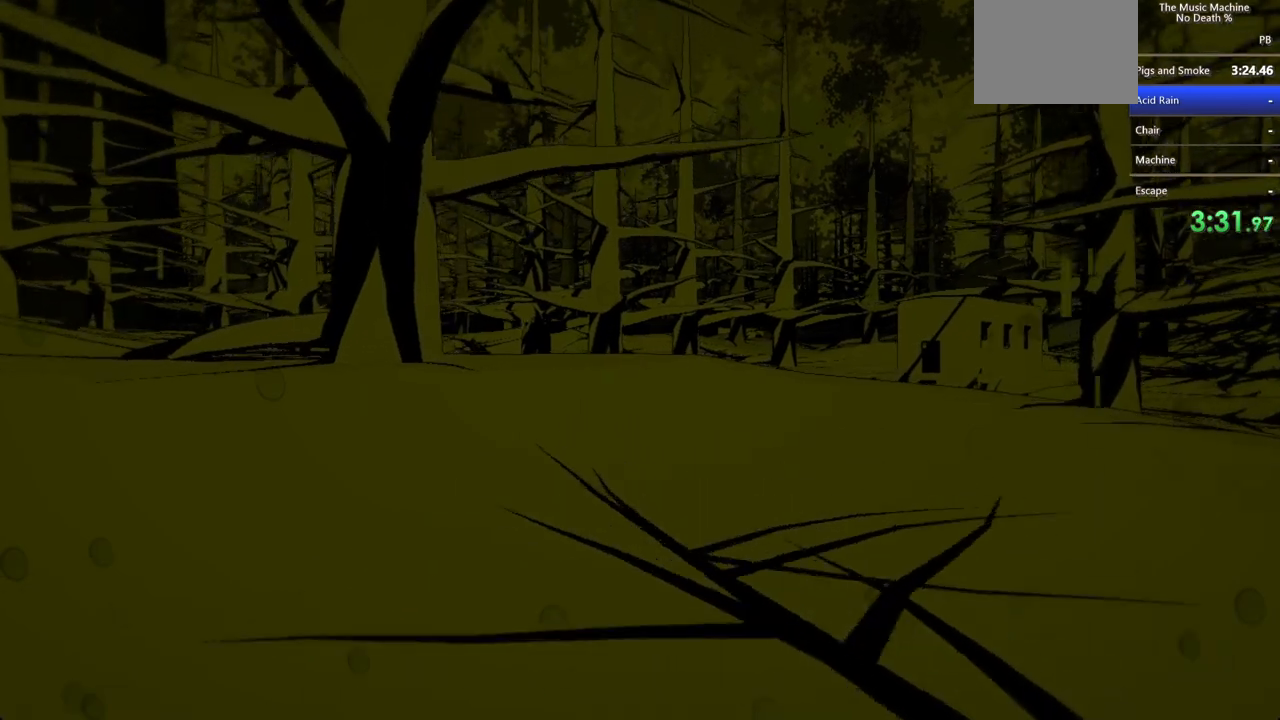
{"keys": ["shift", "w"], "mouse": [], "events": [[33, "mouse_left", "down"], [67, "mouse_left", "up"], [167, "mouse_left", "down"], [200, "mouse_left", "up"]]}
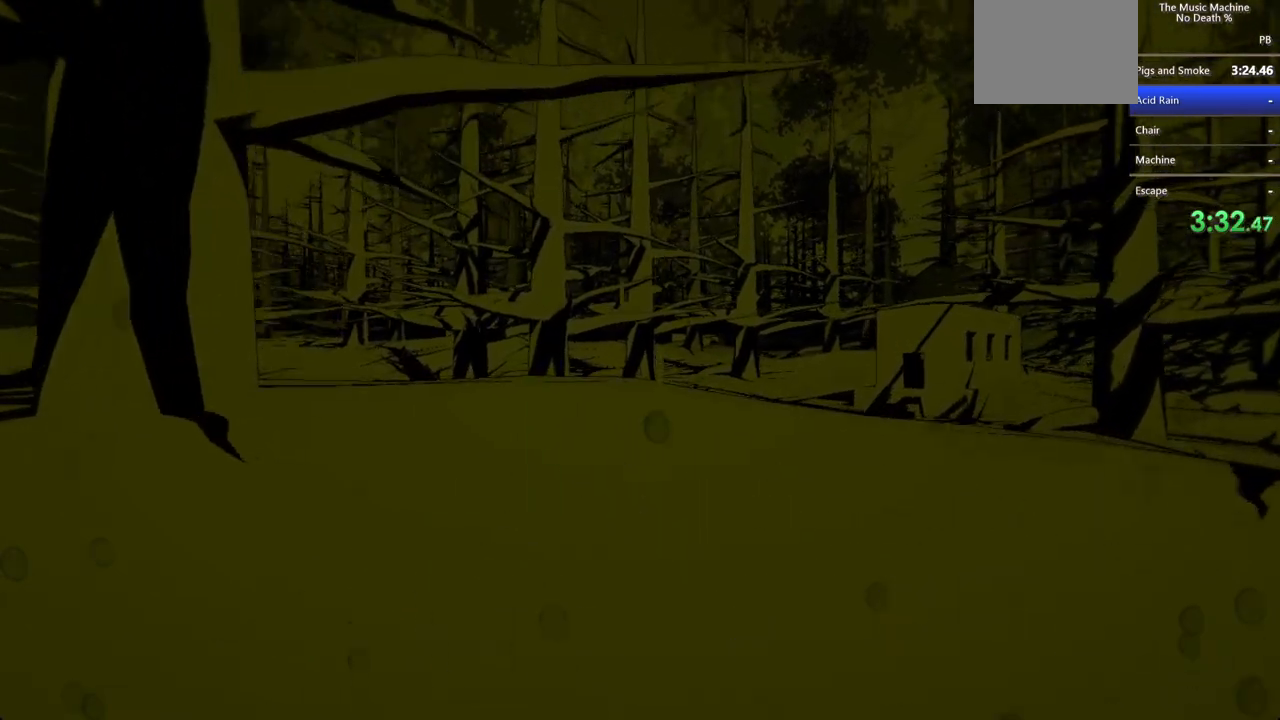
{"keys": ["shift", "w"], "mouse": [], "events": [[233, "mouse_left", "down"], [333, "mouse_left", "up"], [367, "mouse_left", "down"], [467, "mouse_left", "up"]]}
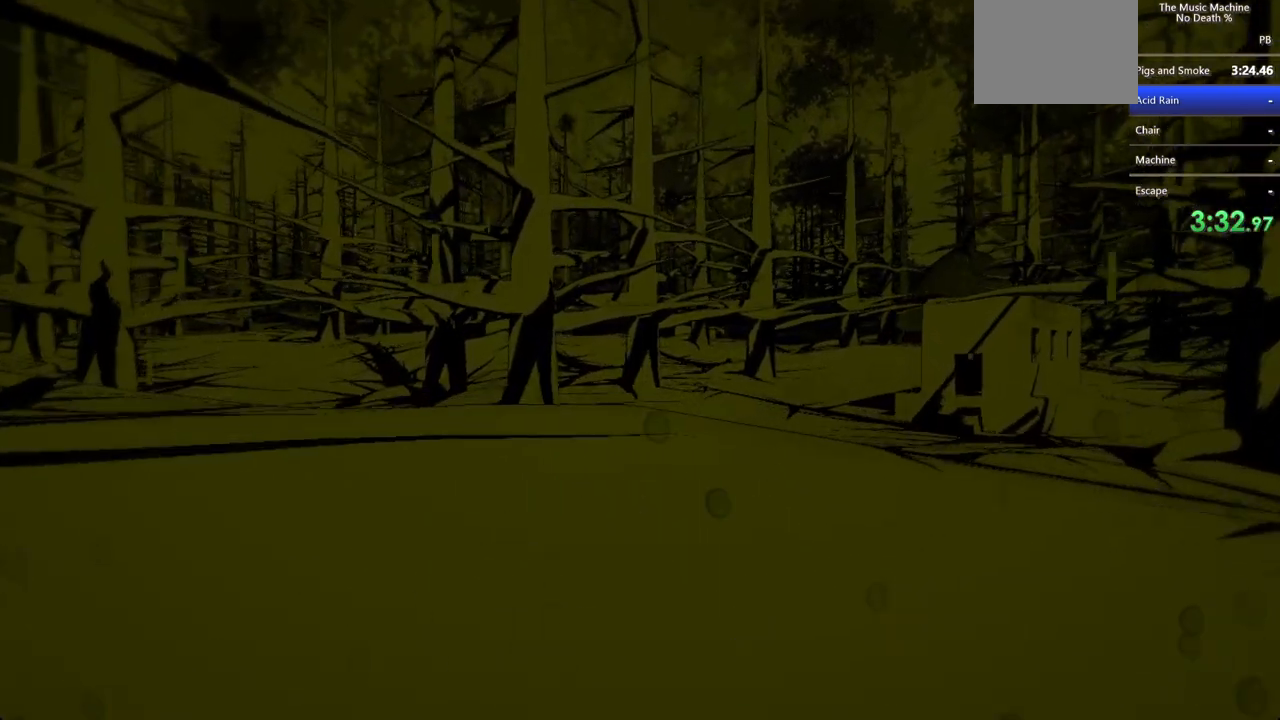
{"keys": ["shift", "w"], "mouse": ["left"], "events": [[67, "mouse_left", "down"], [100, "mouse_left", "up"], [200, "mouse_left", "down"], [267, "mouse_left", "up"], [367, "mouse_left", "down"], [400, "mouse_left", "up"], [467, "mouse_left", "down"]]}
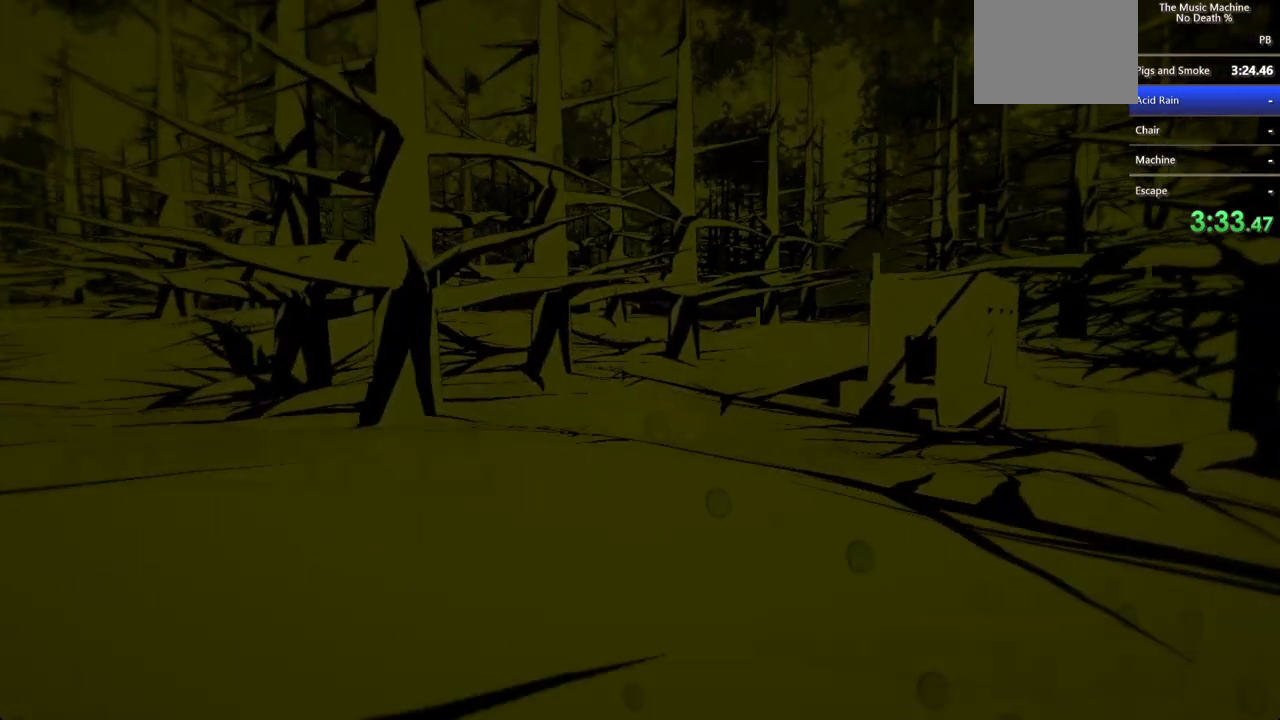
{"keys": ["shift", "w"], "mouse": [], "events": [[33, "mouse_left", "up"], [133, "mouse_left", "down"], [200, "mouse_left", "up"], [300, "mouse_left", "down"], [367, "mouse_left", "up"], [400, "mouse_left", "down"], [500, "mouse_left", "up"]]}
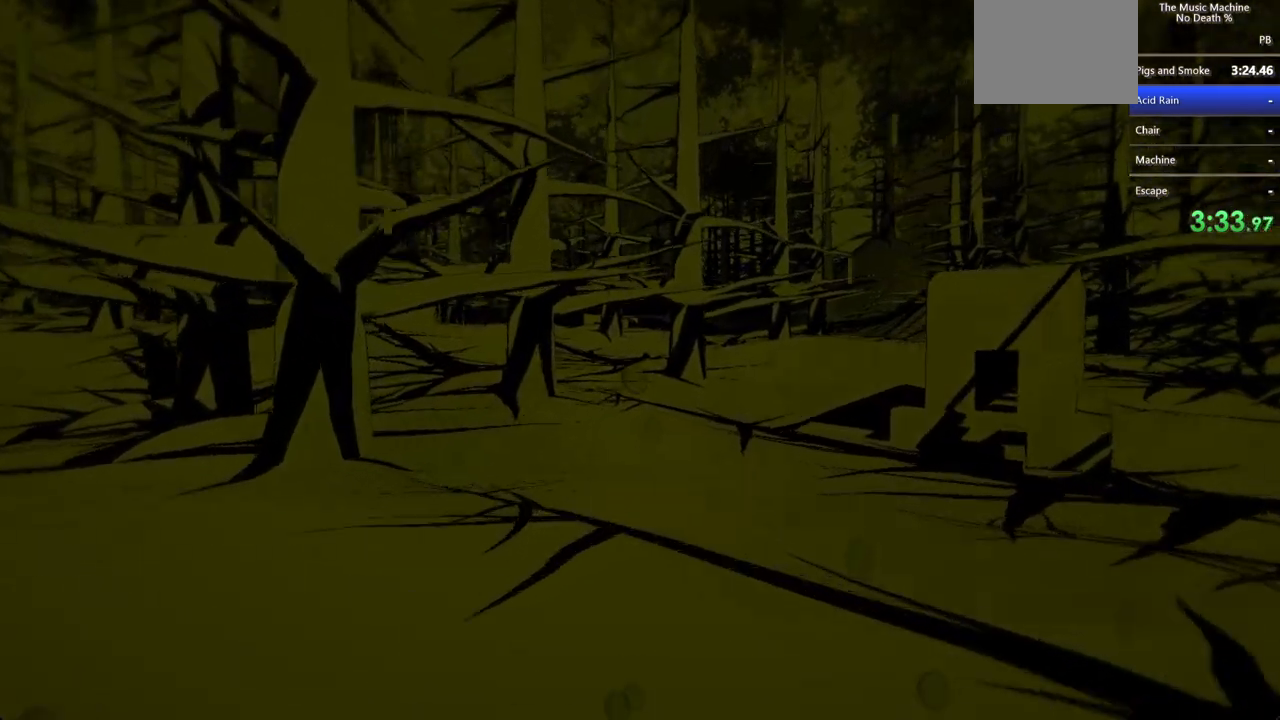
{"keys": ["shift", "w"], "mouse": ["left"], "events": [[67, "mouse_left", "down"], [267, "mouse_left", "up"], [333, "mouse_left", "down"], [367, "mouse_left", "up"], [467, "mouse_left", "down"]]}